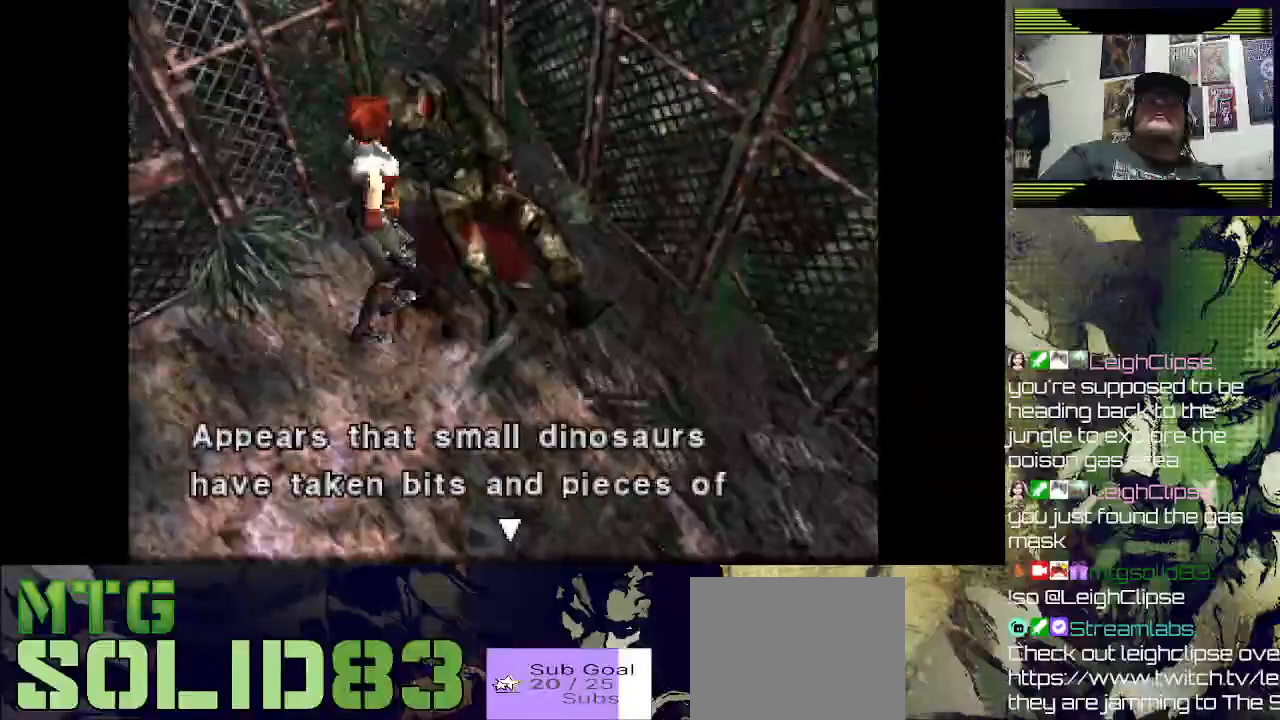
Gameplay with a controller (PlayStation layout); each line is a JSON object with the inputs held at the frame after it. "events" lists button and stick changes between this image and that frame as [ms after this image, input, new state], when the widget could be followed in between.
{"buttons": ["CROSS"], "left_stick": "center", "right_stick": "center", "events": [[33, "left_stick", "down-left"], [133, "left_stick", "center"], [367, "CROSS", "down"]]}
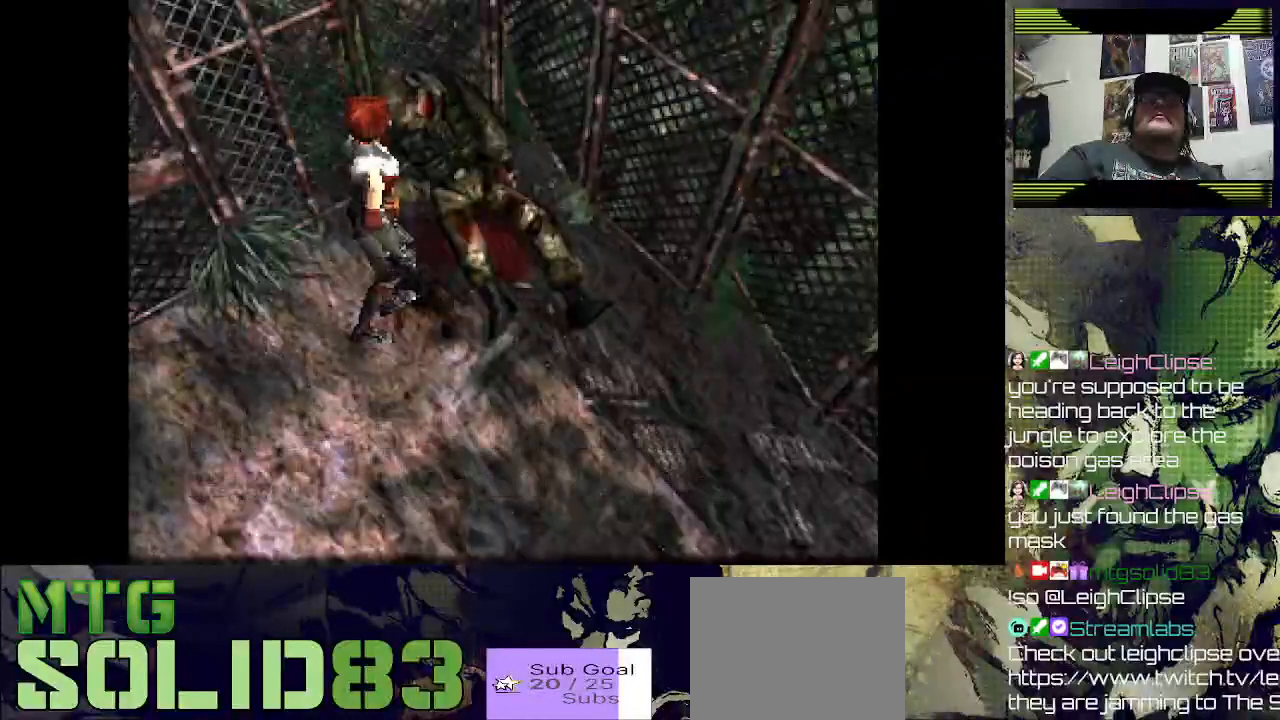
{"buttons": ["CROSS"], "left_stick": "center", "right_stick": "center", "events": [[67, "CROSS", "up"], [400, "CROSS", "down"]]}
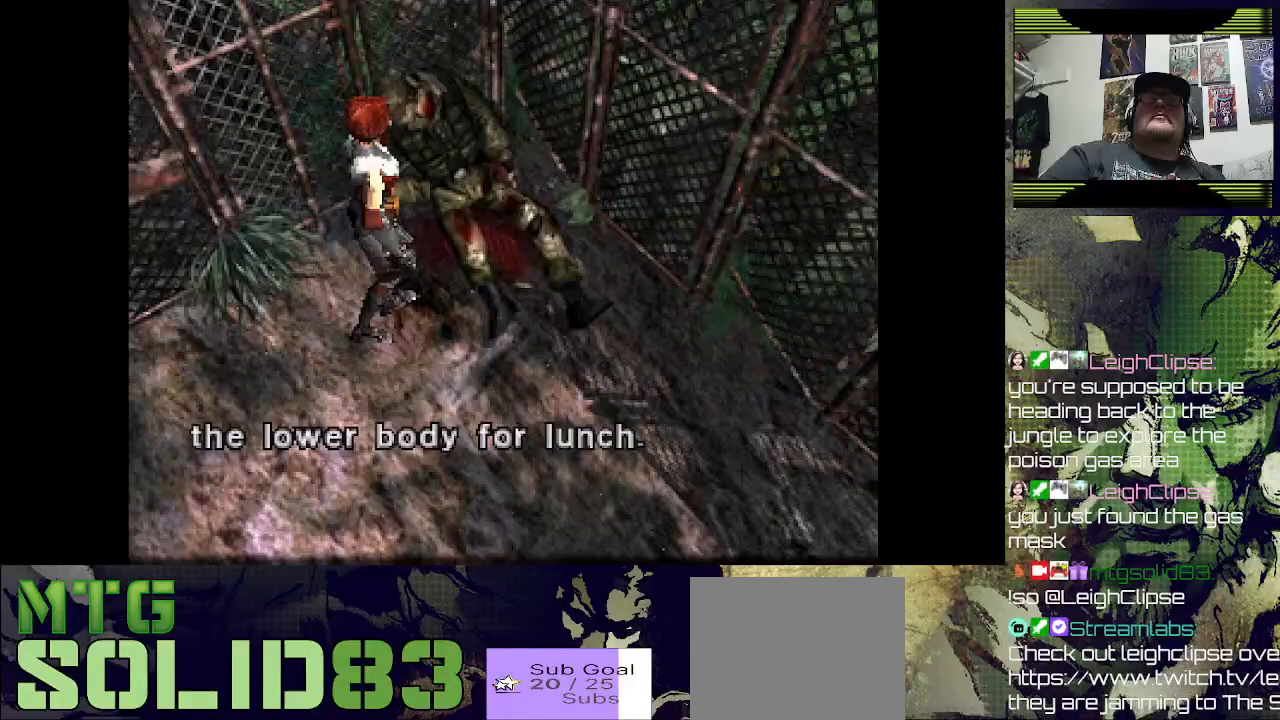
{"buttons": ["CROSS"], "left_stick": "center", "right_stick": "center", "events": [[67, "CROSS", "up"], [433, "CROSS", "down"]]}
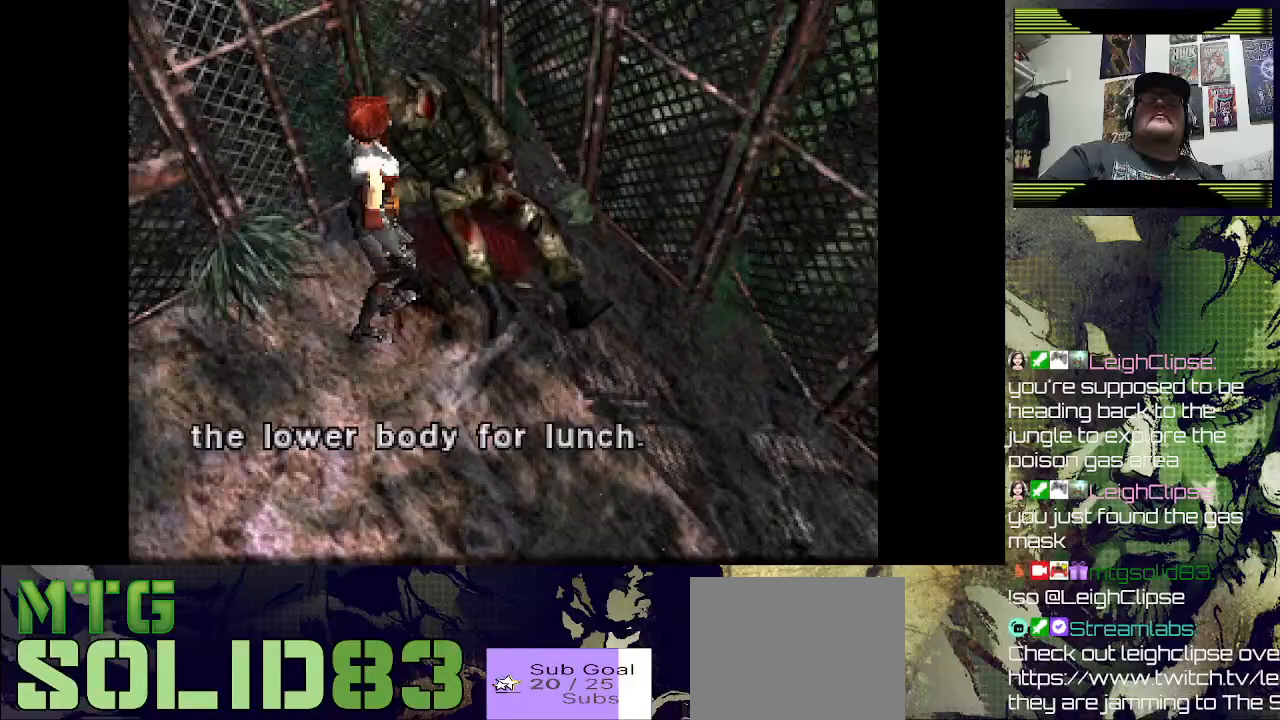
{"buttons": ["DPAD_RIGHT"], "left_stick": "center", "right_stick": "center", "events": [[67, "CROSS", "up"], [233, "DPAD_RIGHT", "down"]]}
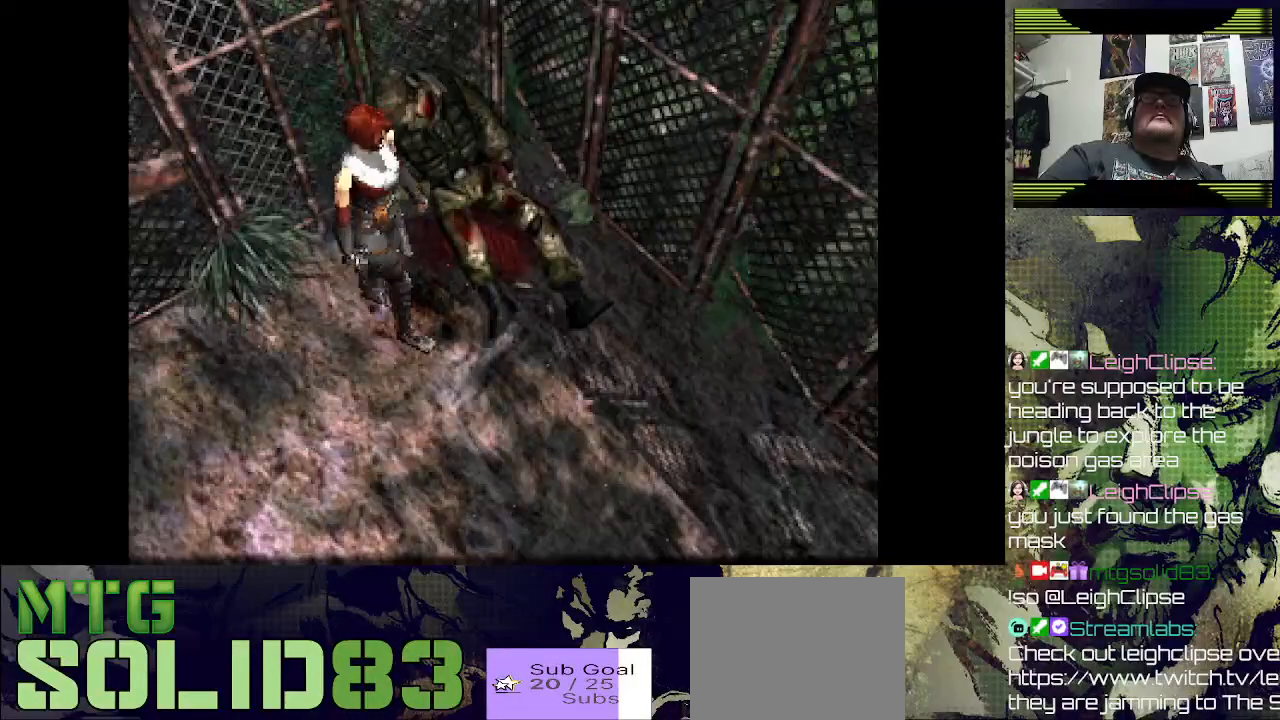
{"buttons": ["DPAD_UP"], "left_stick": "center", "right_stick": "center", "events": [[200, "DPAD_RIGHT", "up"], [200, "DPAD_UP", "down"]]}
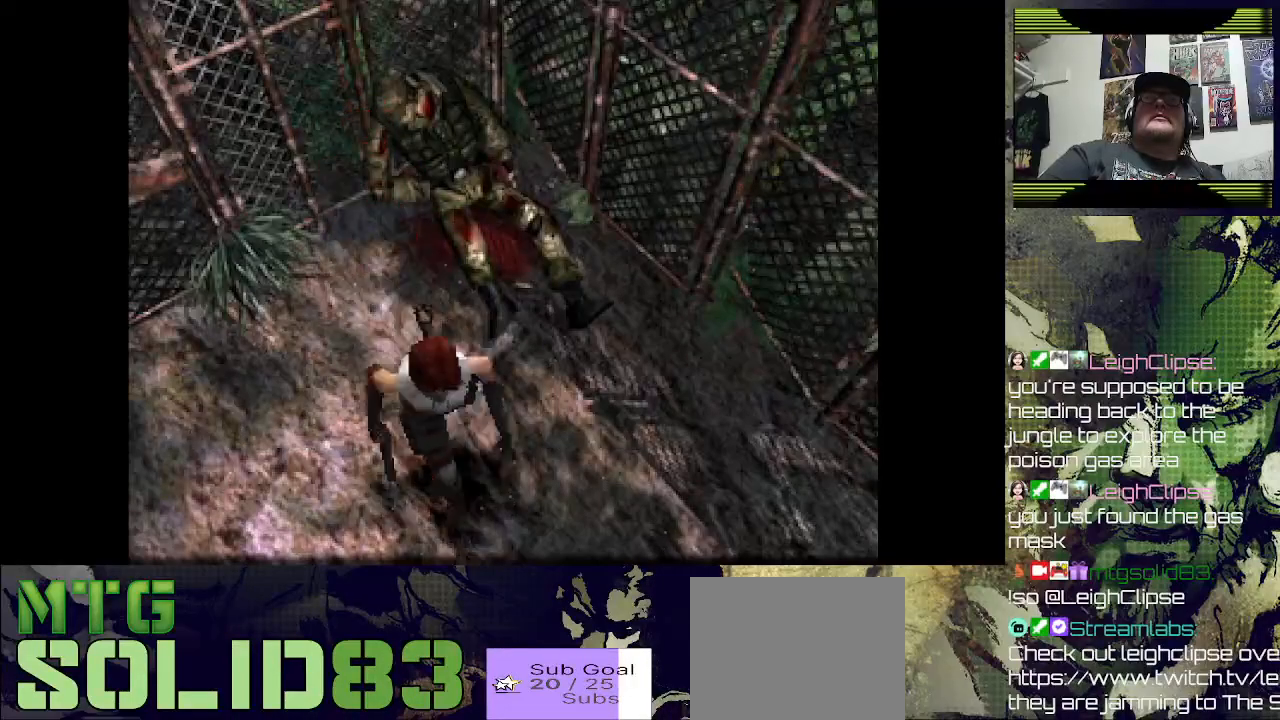
{"buttons": ["DPAD_UP"], "left_stick": "center", "right_stick": "center", "events": []}
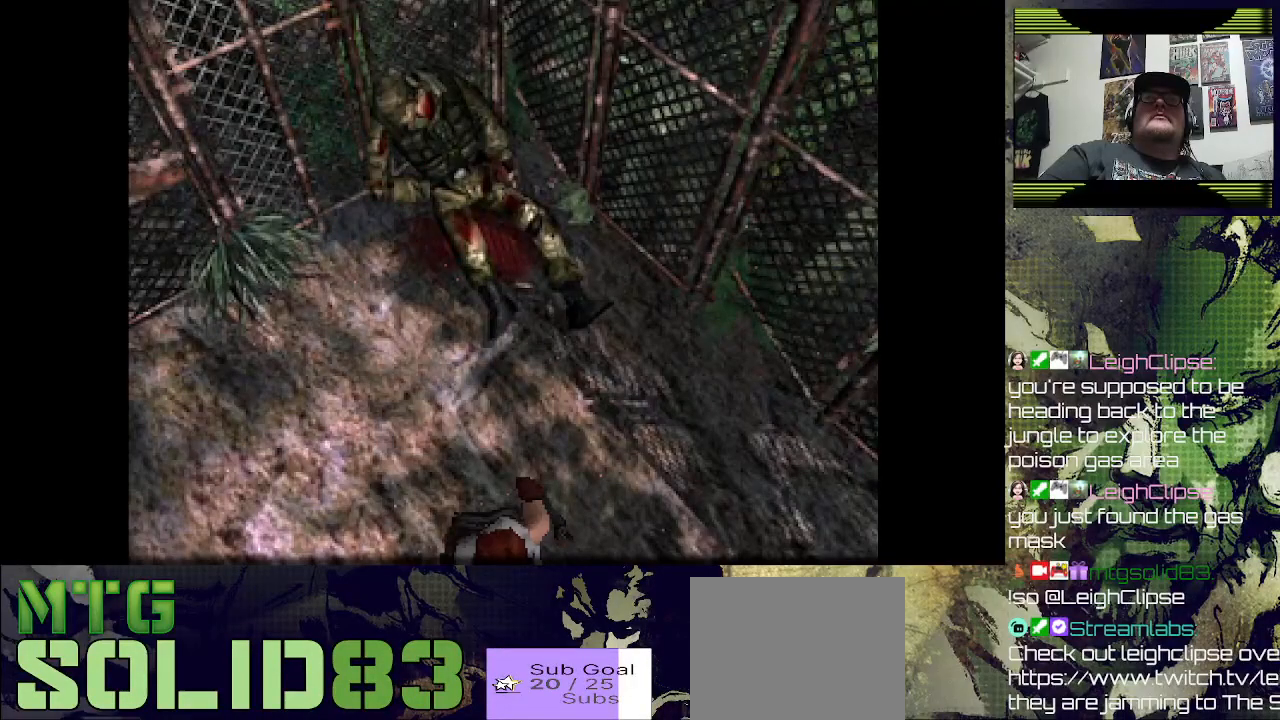
{"buttons": ["DPAD_UP"], "left_stick": "center", "right_stick": "center", "events": []}
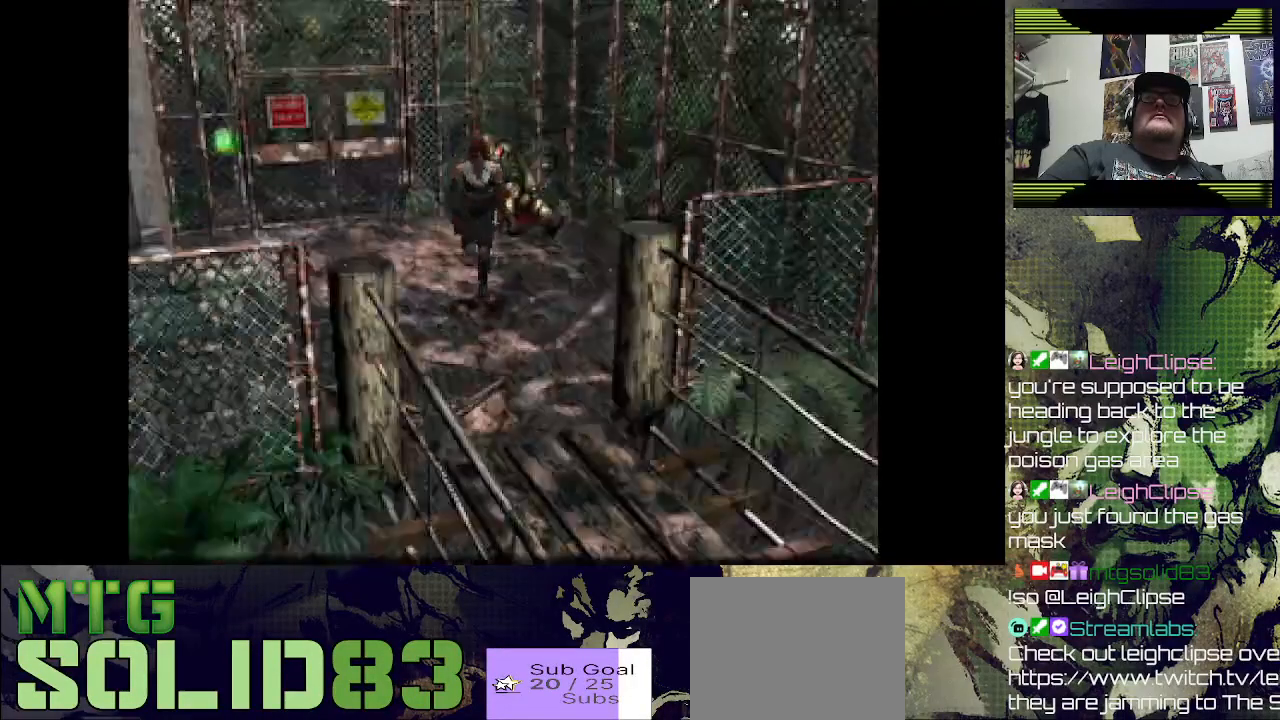
{"buttons": ["DPAD_UP", "DPAD_LEFT"], "left_stick": "center", "right_stick": "center", "events": [[500, "DPAD_LEFT", "down"]]}
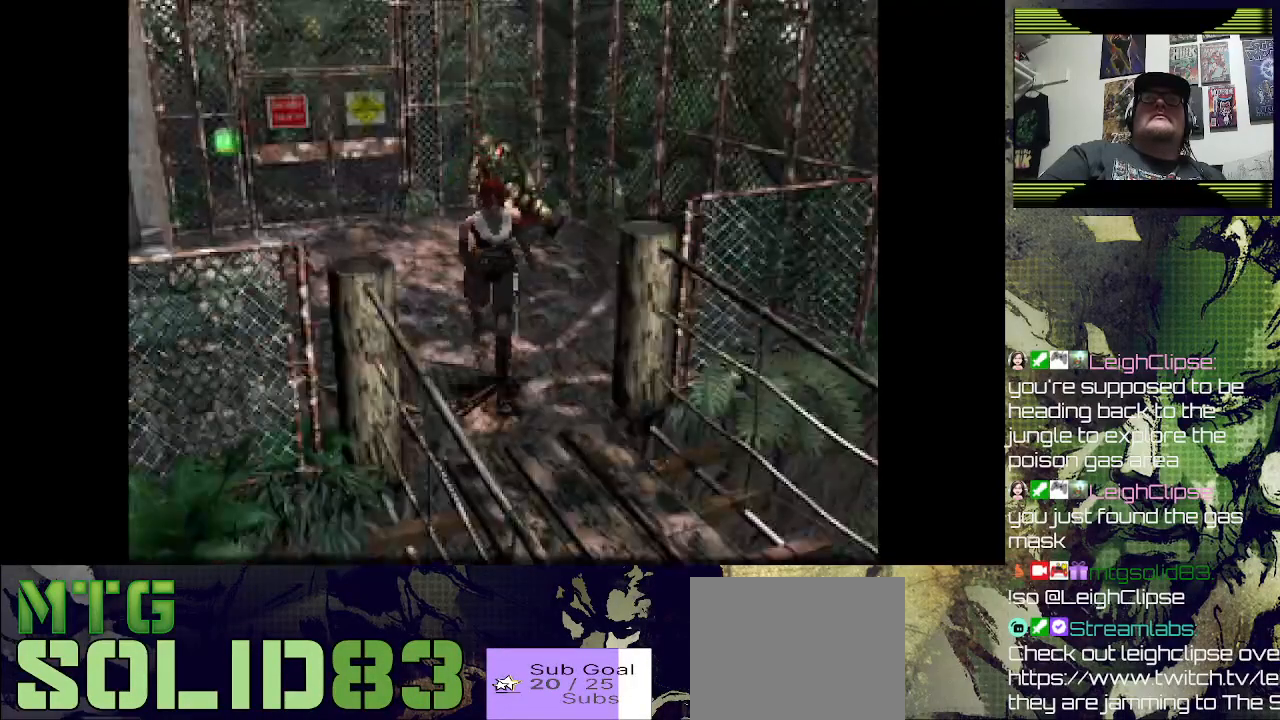
{"buttons": ["DPAD_UP"], "left_stick": "center", "right_stick": "center", "events": [[133, "DPAD_LEFT", "up"]]}
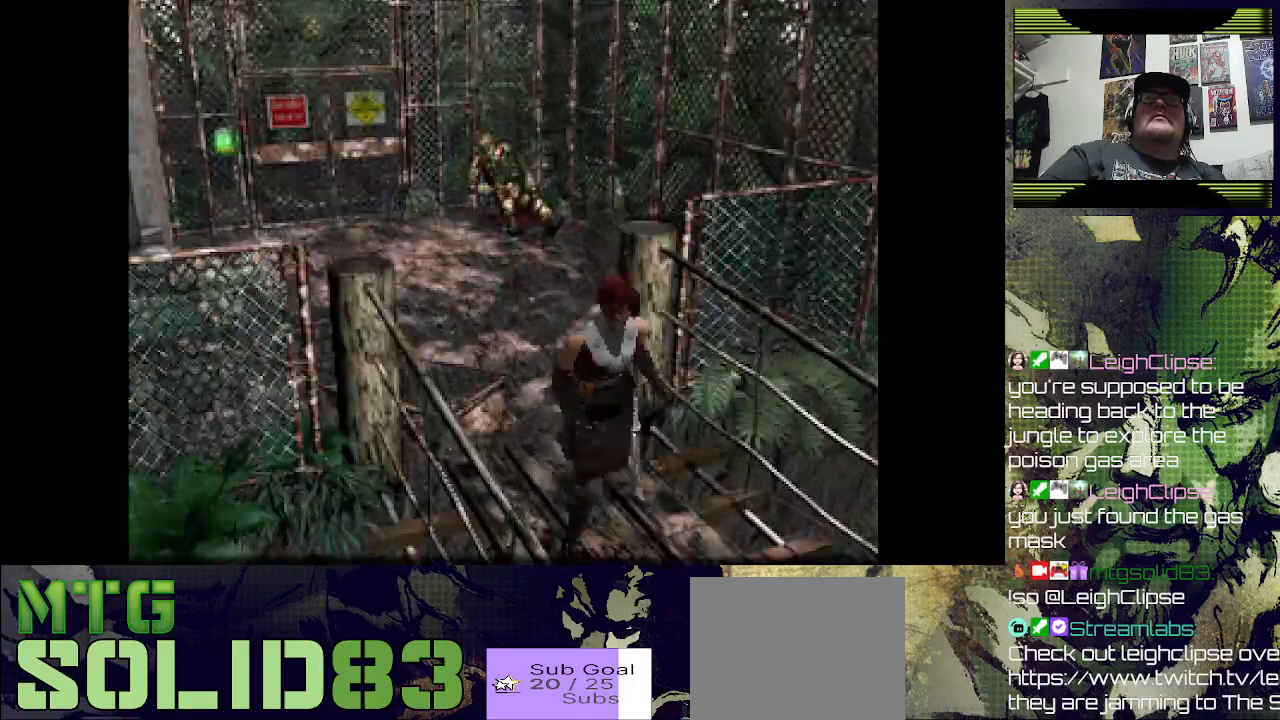
{"buttons": ["DPAD_UP"], "left_stick": "center", "right_stick": "center", "events": []}
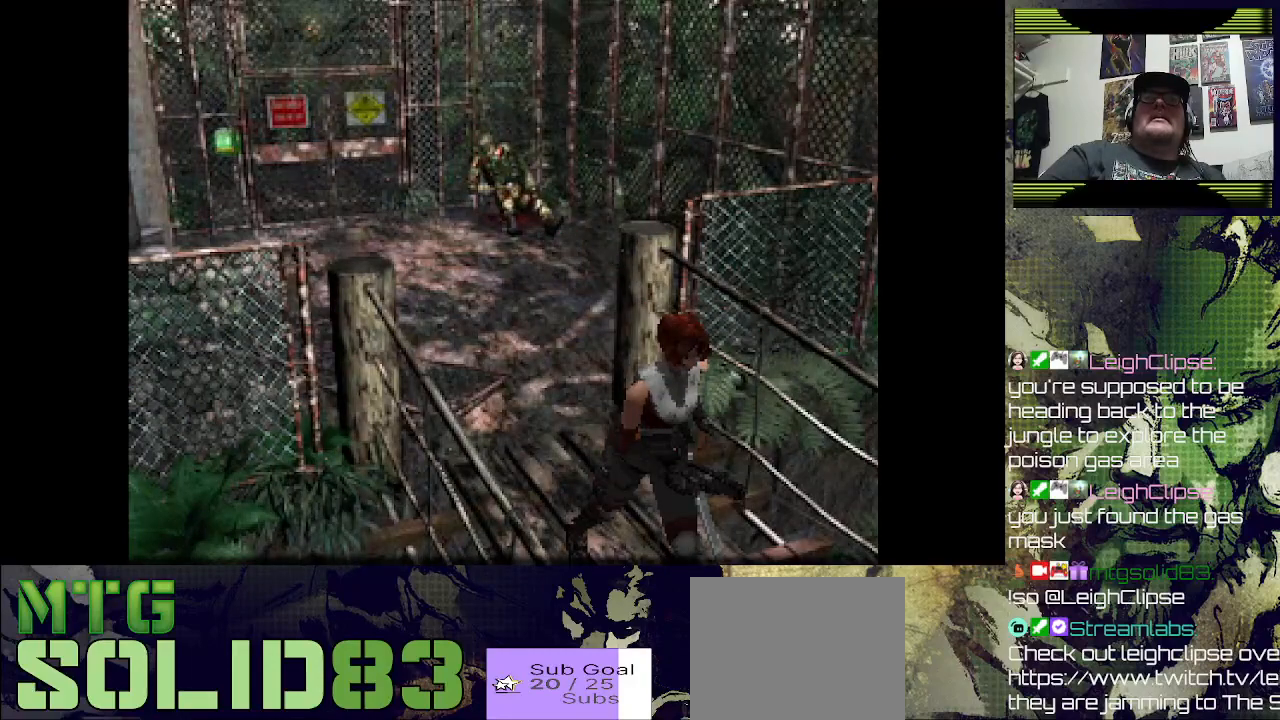
{"buttons": ["DPAD_UP"], "left_stick": "center", "right_stick": "center", "events": []}
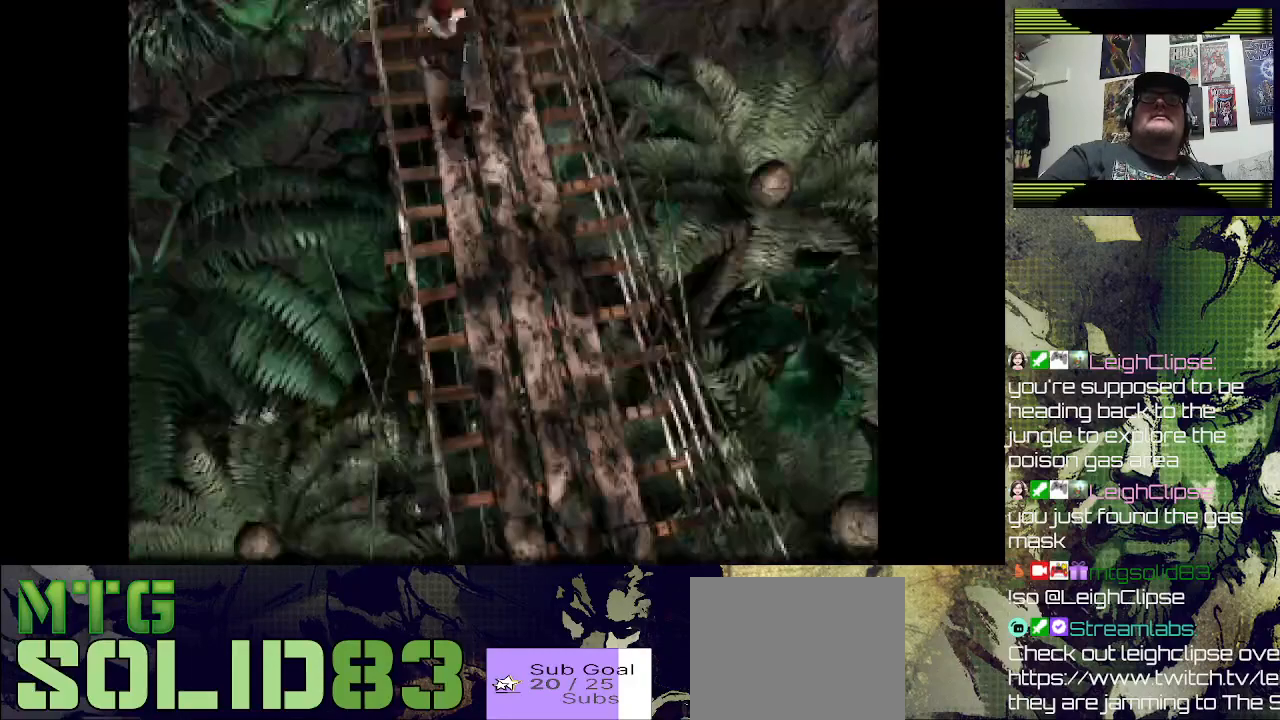
{"buttons": ["DPAD_UP"], "left_stick": "center", "right_stick": "center", "events": []}
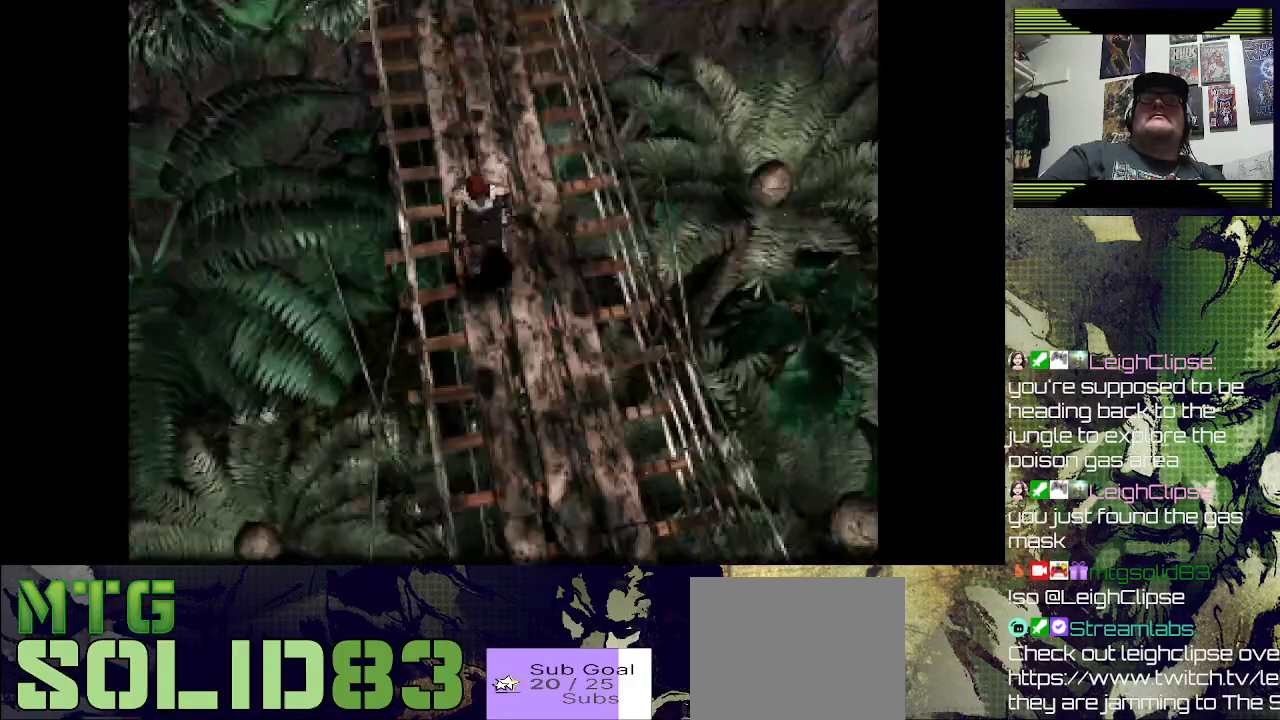
{"buttons": ["DPAD_UP"], "left_stick": "center", "right_stick": "center", "events": [[100, "DPAD_LEFT", "down"], [167, "DPAD_UP", "up"], [233, "DPAD_LEFT", "up"], [233, "DPAD_UP", "down"]]}
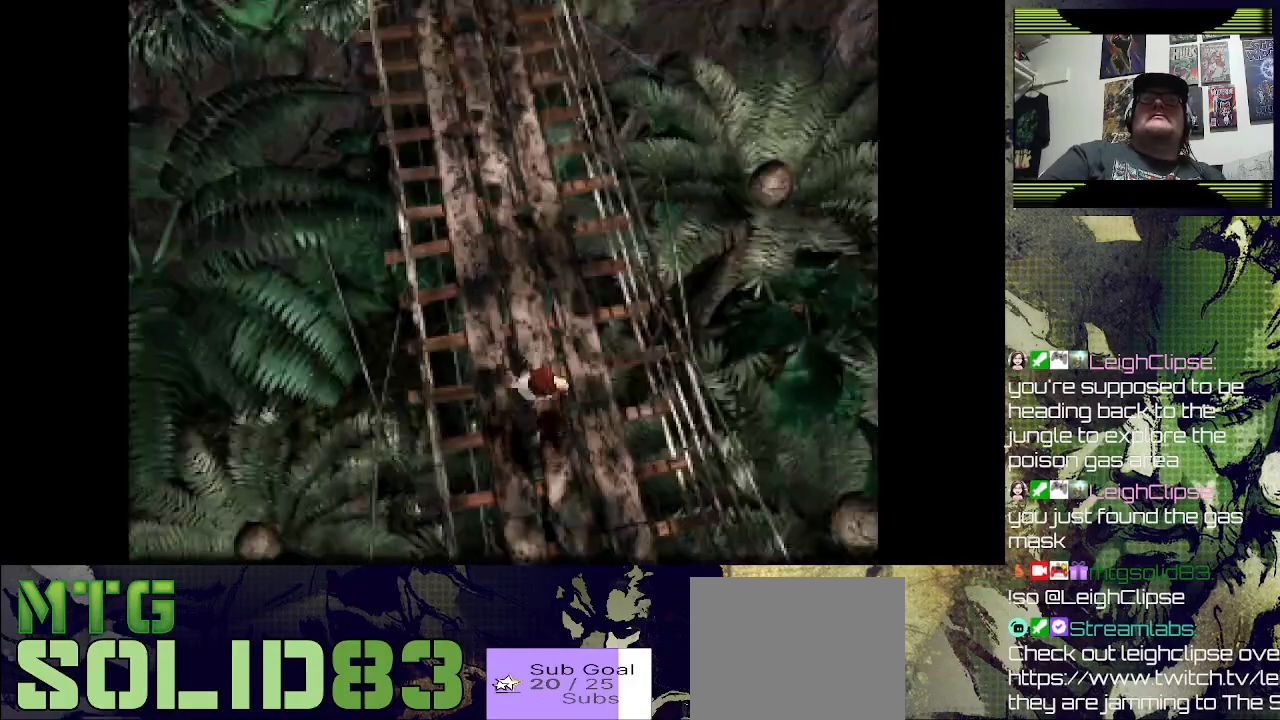
{"buttons": ["DPAD_UP"], "left_stick": "center", "right_stick": "center", "events": []}
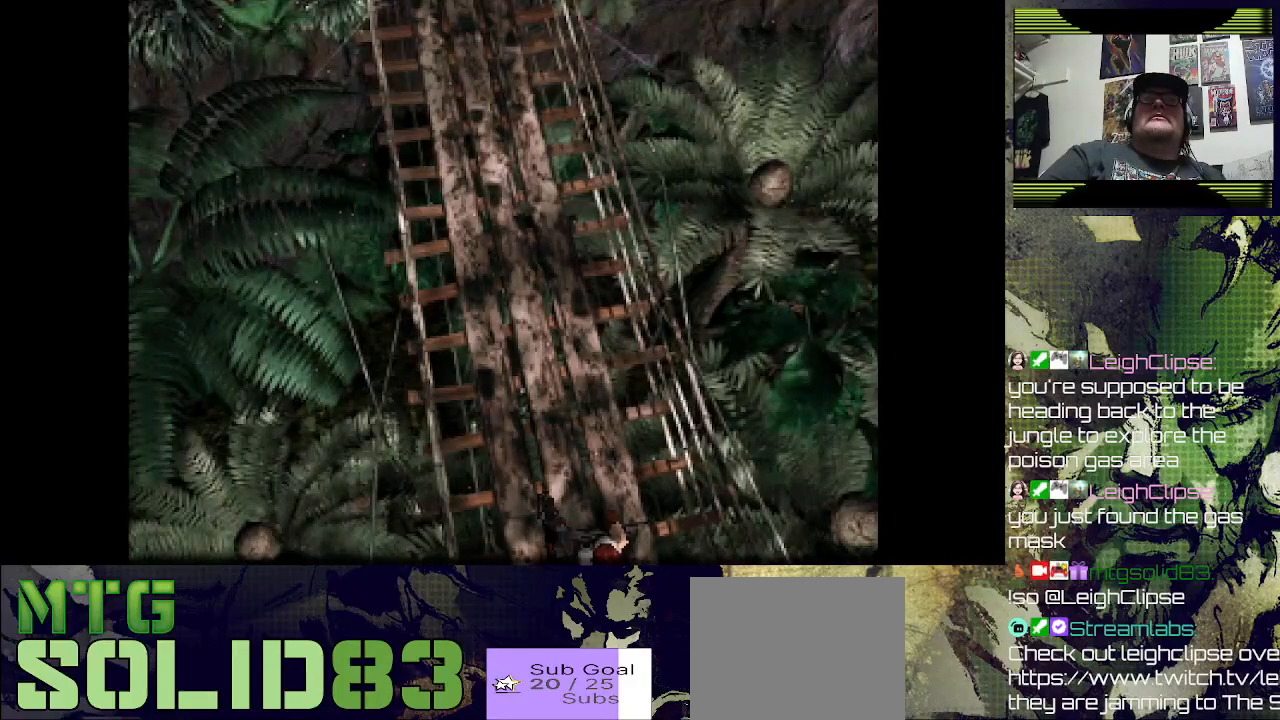
{"buttons": [], "left_stick": "center", "right_stick": "center", "events": [[67, "DPAD_RIGHT", "down"], [233, "DPAD_RIGHT", "up"], [433, "DPAD_UP", "up"]]}